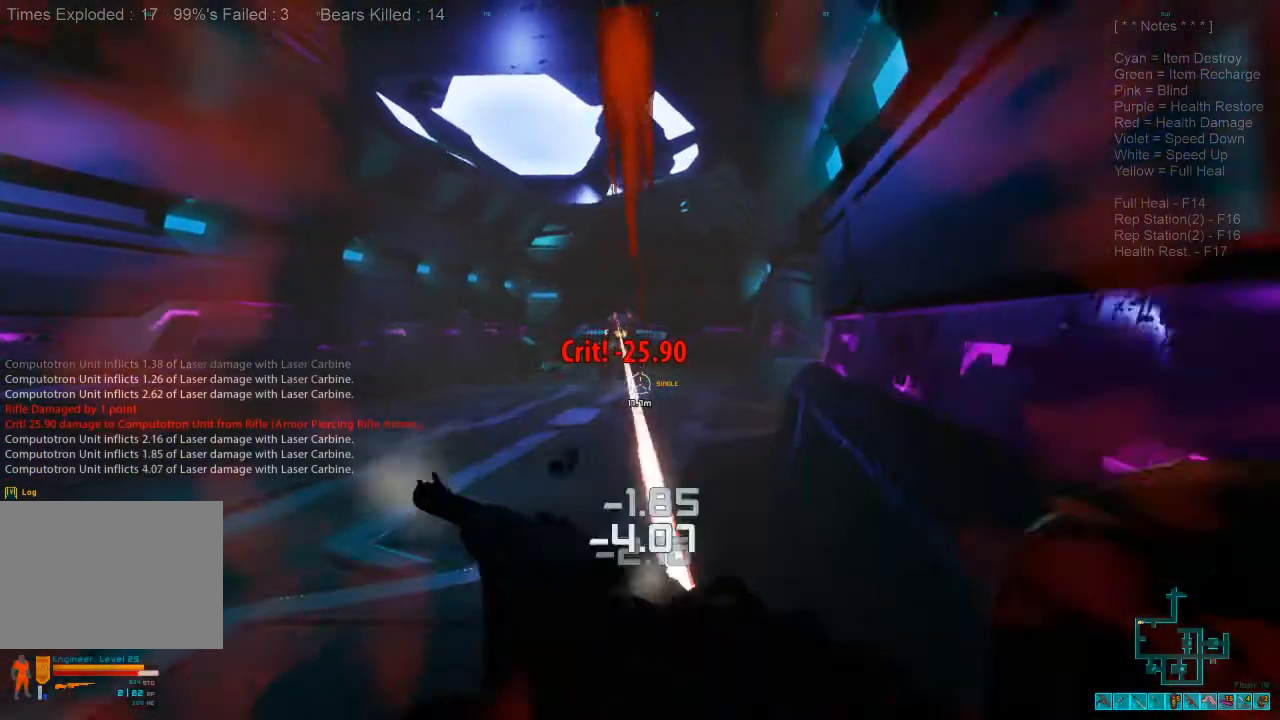
Gameplay with keyboard and mouse; each line is a JSON object with the keys and mouse buttons held at the frame after it. "events" lists presses ("down") and releases ("up") of "1", "2", "3", "4", "a", "alt", "c", "caps_lock", "ctrl", "d", "e", "f", "q", "r", "s", "shift", "space", "super", "tab", "tilde", "v", "w", "x", "z", "mouse_left", "mouse_wheel", "mouse_right", "mouse_mb4" and "mouse_mb5" between this image and that frame as [ms after this image, input, new state], when the widget could be followed in between. "mouse_left", "mouse_wheel", "mouse_right", "mouse_mb4", "mouse_mb5" = the "left", "wheel", "right", "mb4", "mb5" buttons of the "mouse" list. No other keys are recorded. "wheel" means that the mouse wheel is clicked or scrolled. Mouse movement is not recorded.
{"keys": ["d"], "mouse": [], "events": [[100, "s", "up"]]}
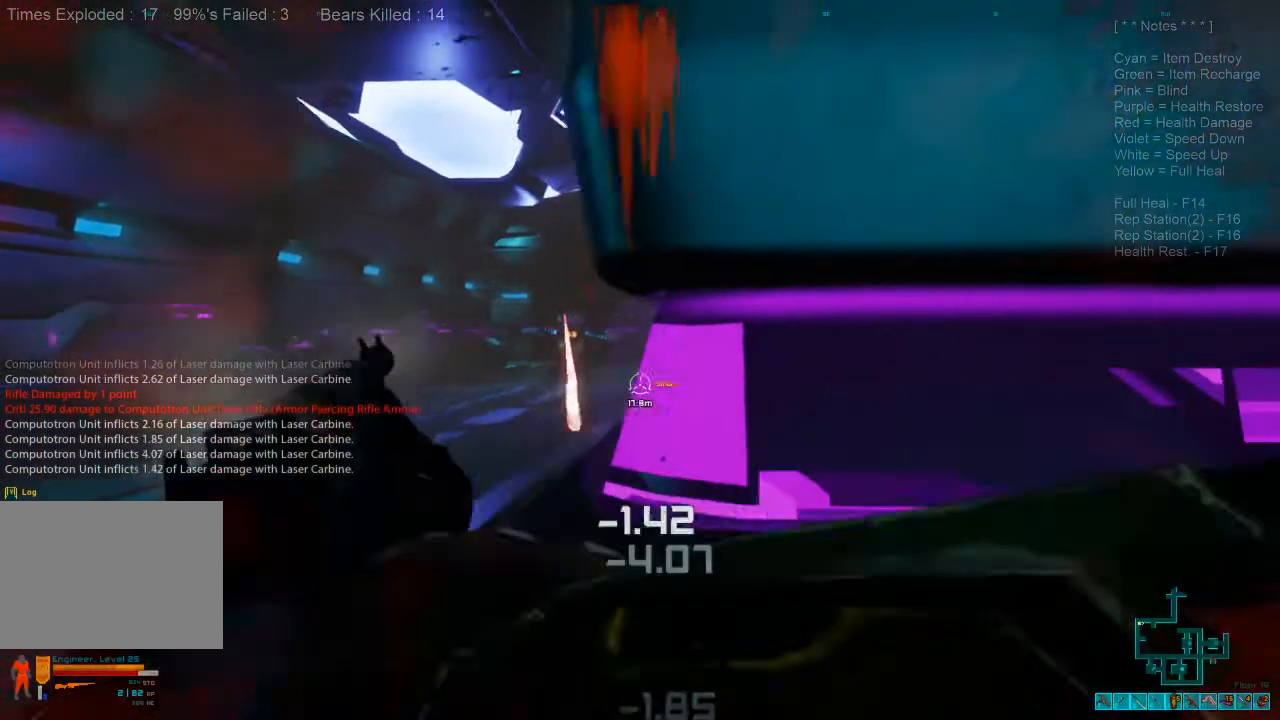
{"keys": [], "mouse": [], "events": [[67, "d", "up"]]}
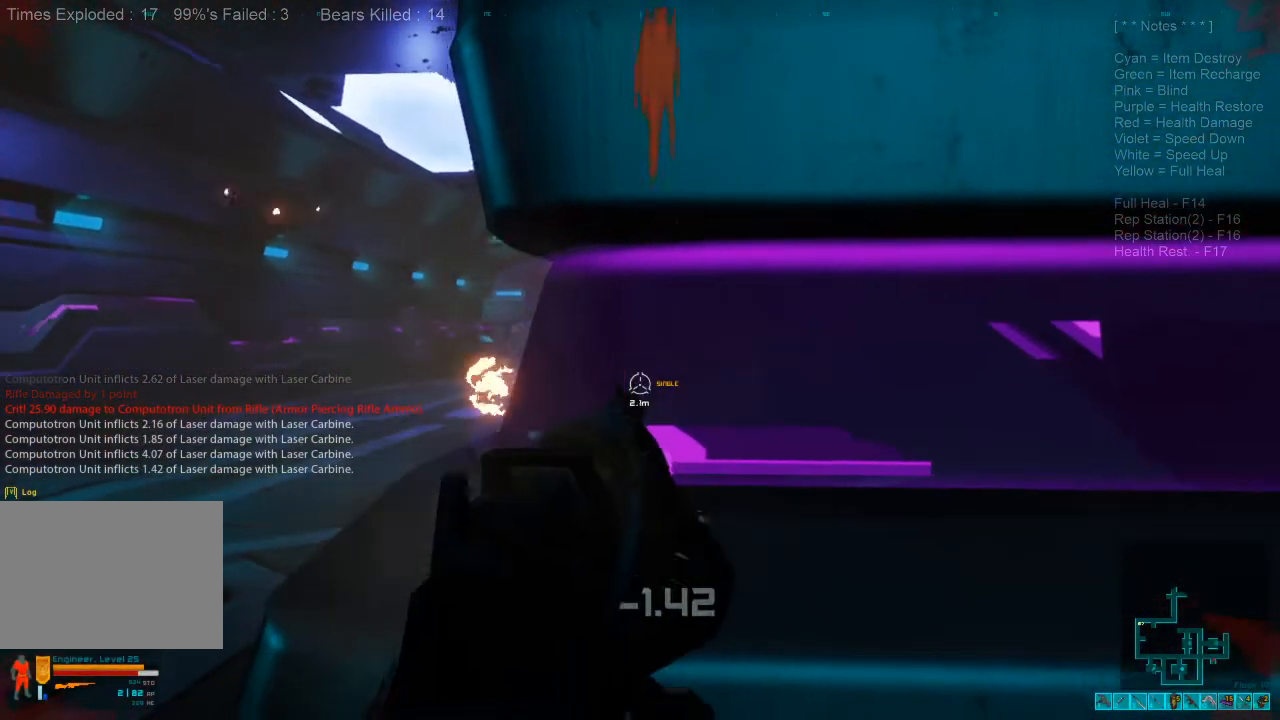
{"keys": [], "mouse": [], "events": []}
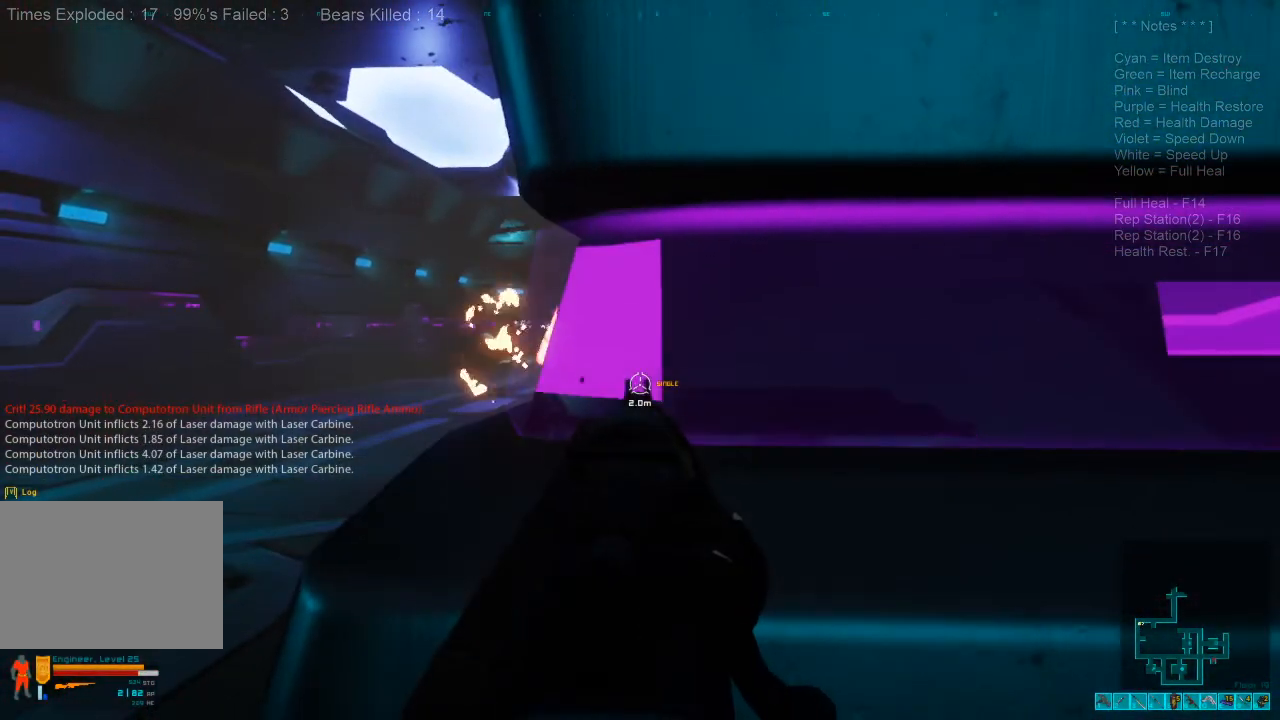
{"keys": [], "mouse": [], "events": []}
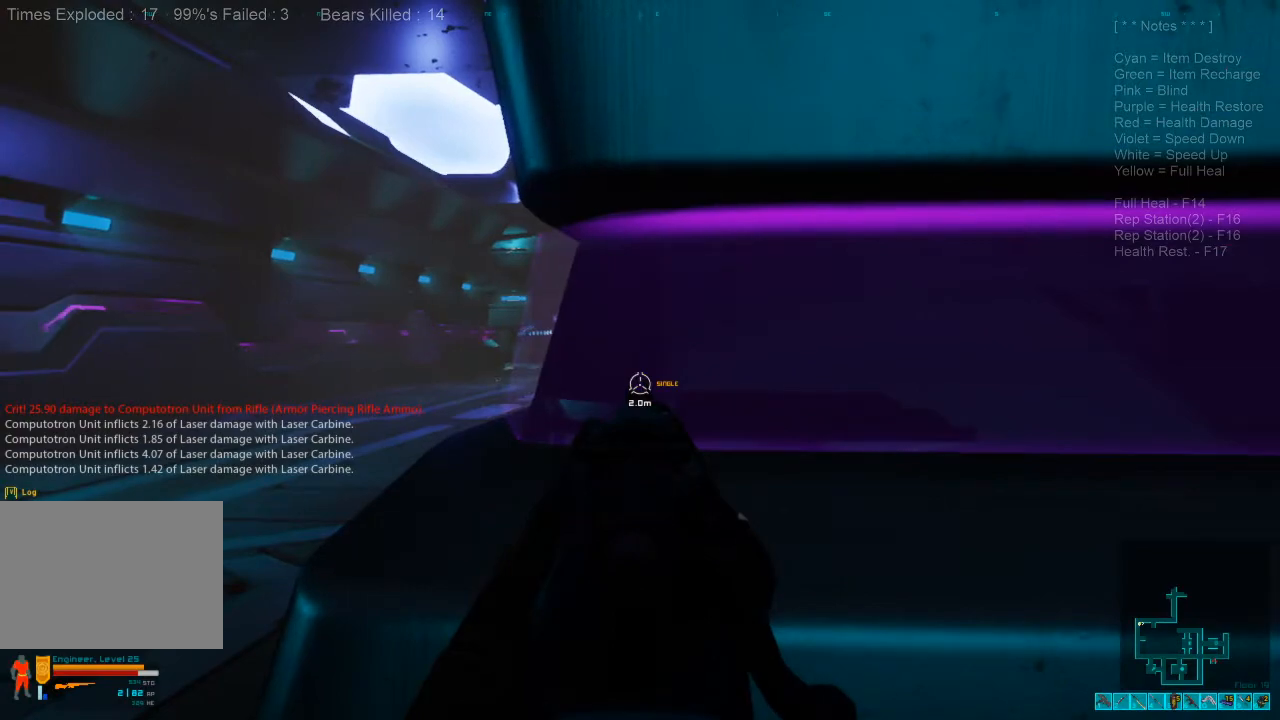
{"keys": ["a", "w"], "mouse": [], "events": [[100, "a", "down"], [367, "w", "down"]]}
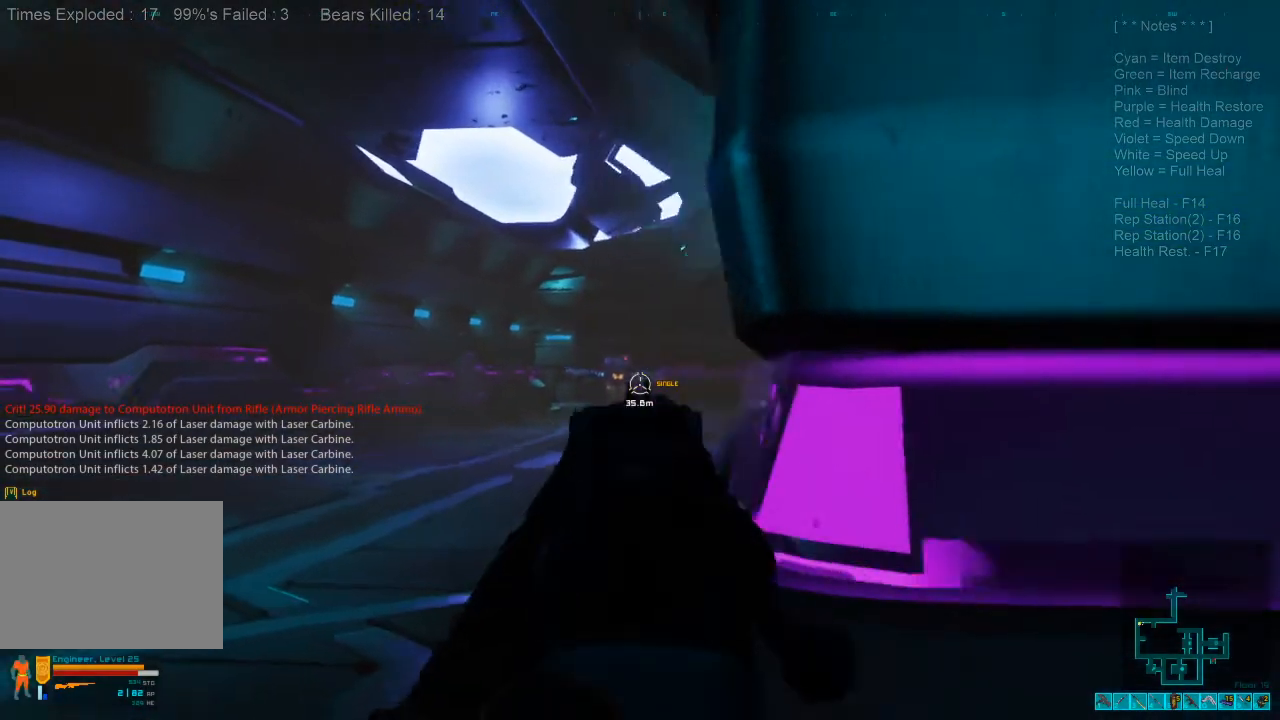
{"keys": ["a", "s"], "mouse": [], "events": [[267, "mouse_left", "down"], [333, "w", "up"], [367, "mouse_left", "up"], [433, "s", "down"]]}
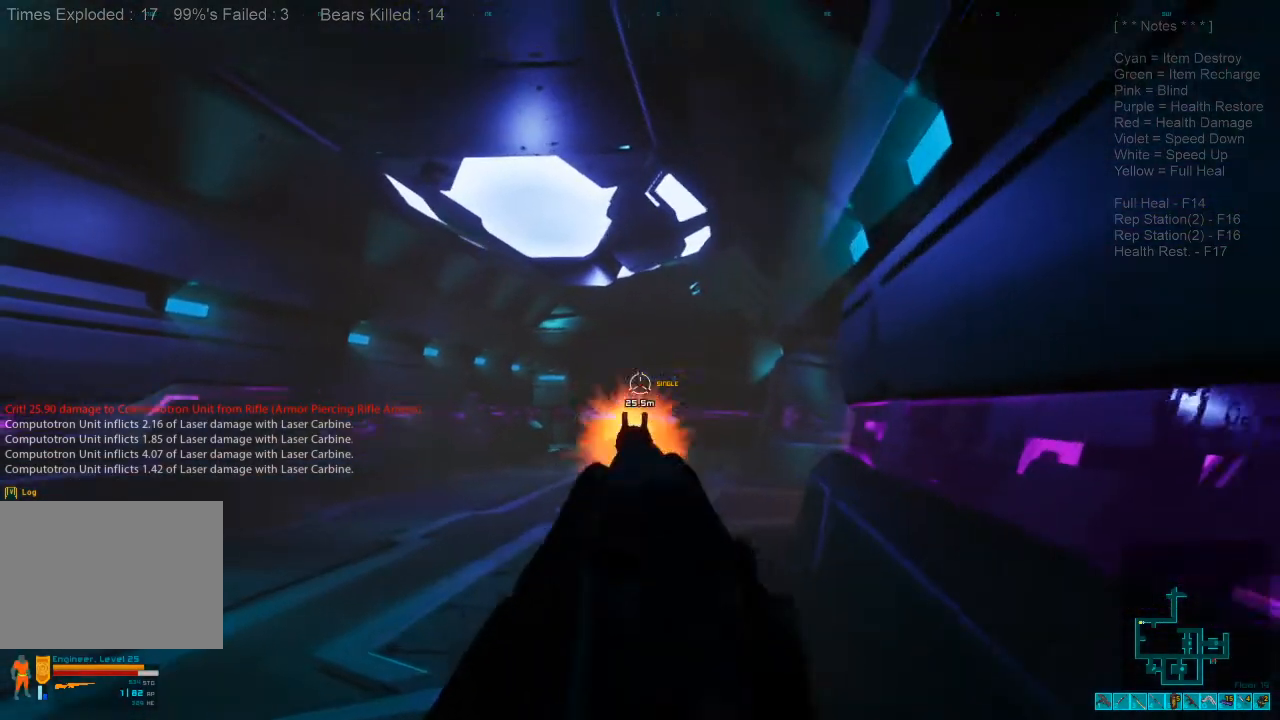
{"keys": ["d", "s"], "mouse": [], "events": [[33, "a", "up"], [33, "d", "down"]]}
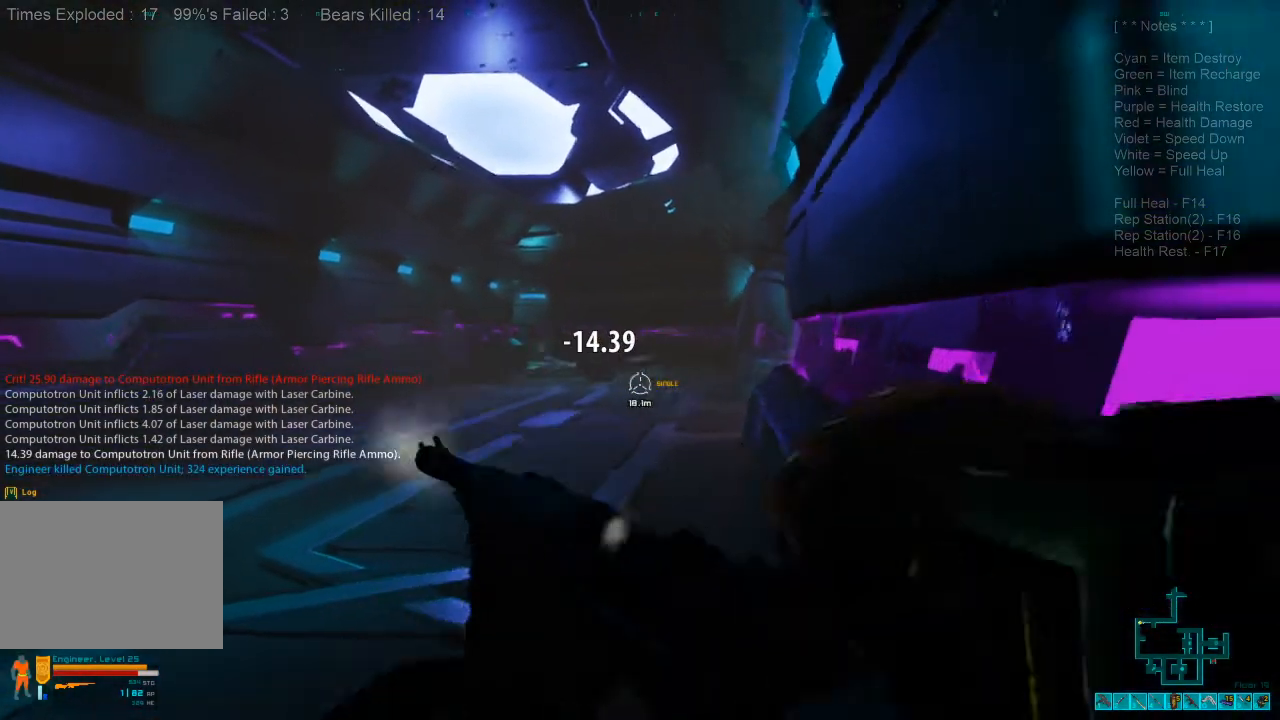
{"keys": ["a"], "mouse": [], "events": [[200, "s", "up"], [267, "d", "up"], [300, "a", "down"], [400, "r", "down"], [500, "r", "up"]]}
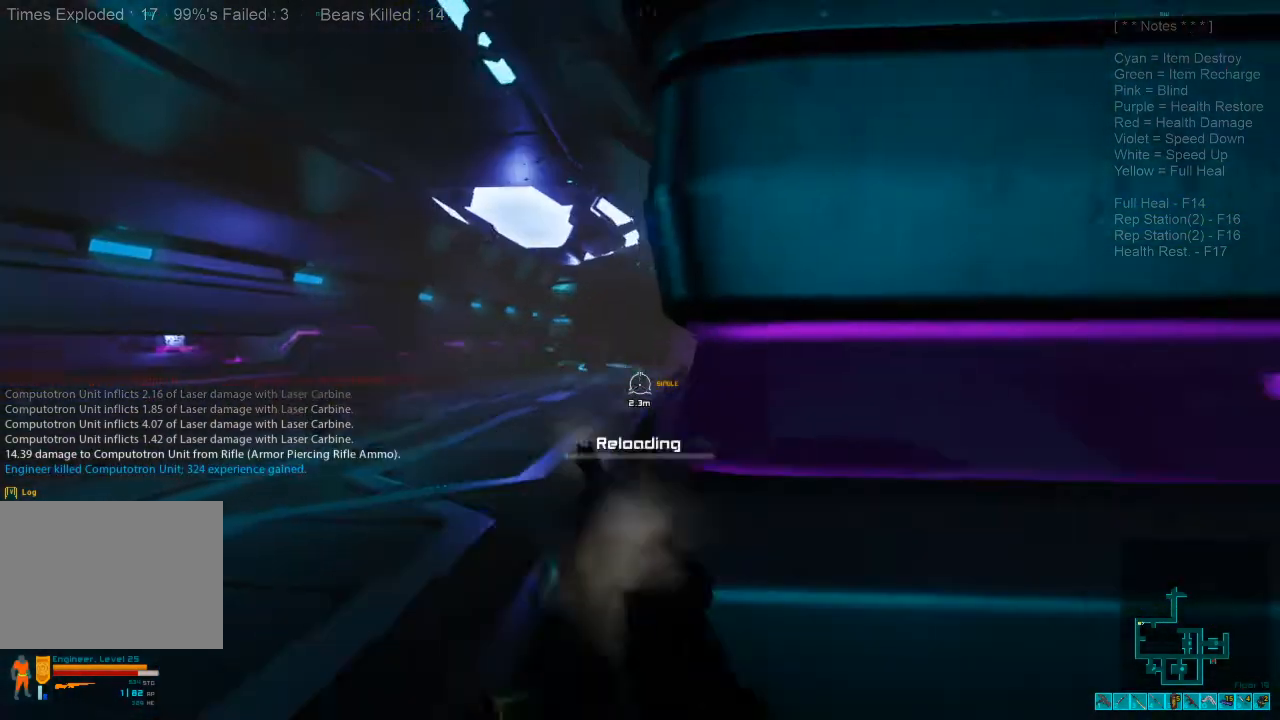
{"keys": ["a", "w"], "mouse": [], "events": [[100, "ctrl", "down"], [133, "mouse_right", "down"], [233, "mouse_right", "up"], [233, "w", "down"], [300, "ctrl", "up"]]}
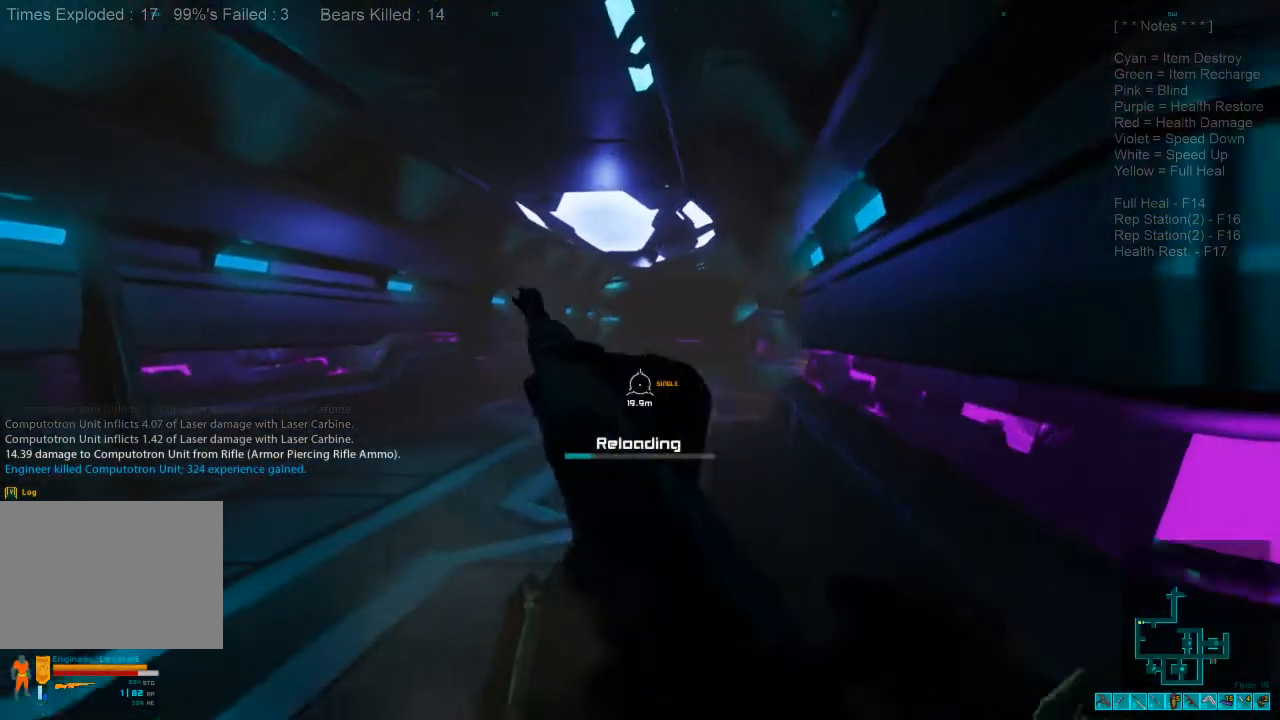
{"keys": ["shift", "w"], "mouse": [], "events": [[200, "a", "up"], [367, "shift", "down"]]}
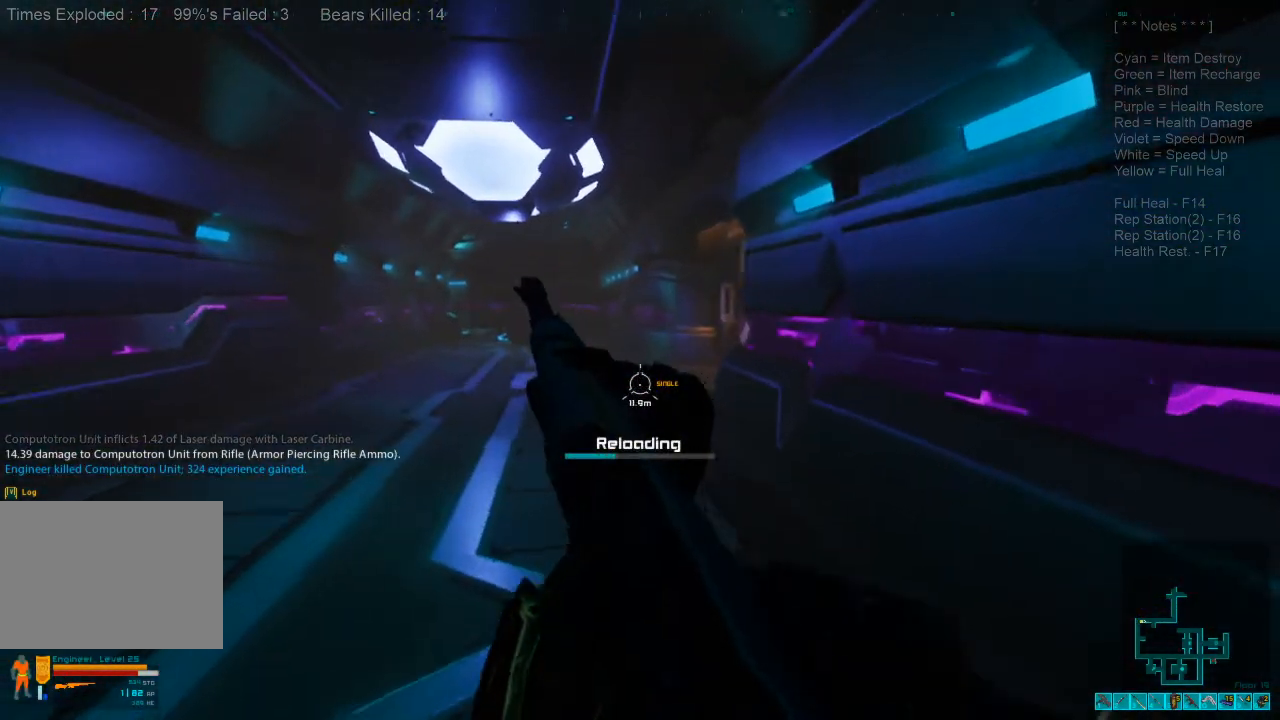
{"keys": ["a", "shift", "w"], "mouse": [], "events": [[233, "a", "down"]]}
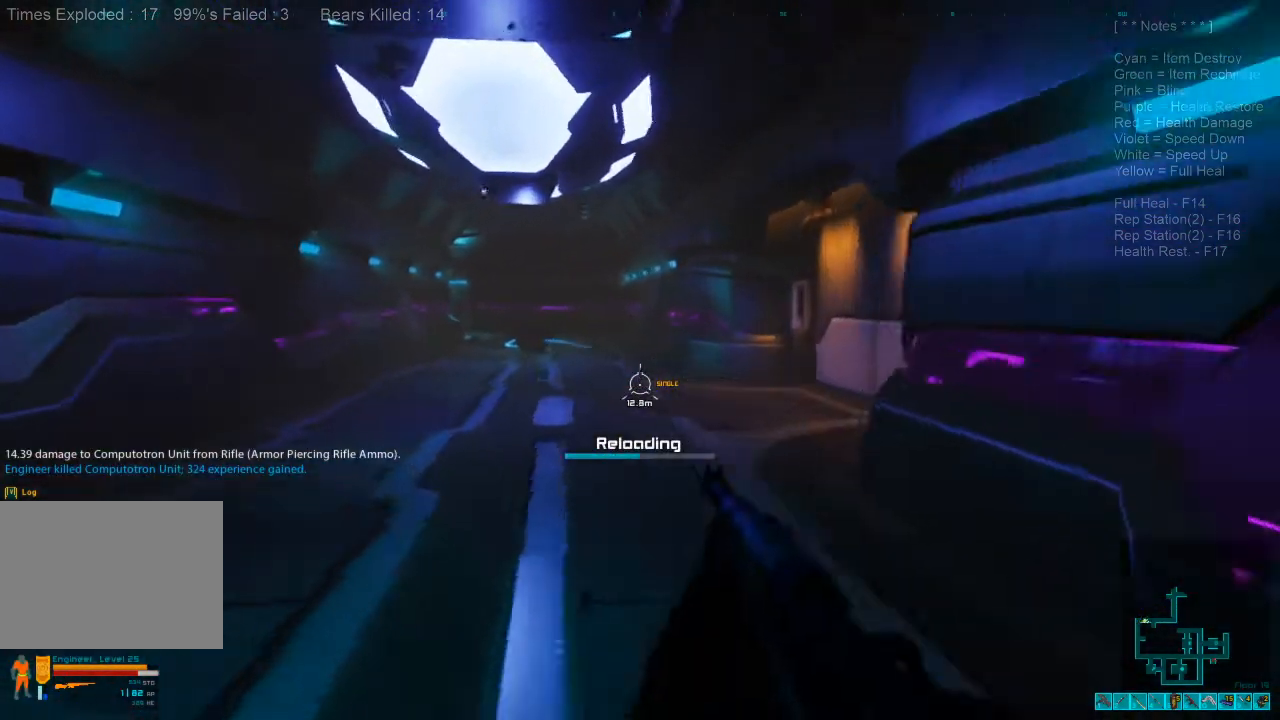
{"keys": ["w"], "mouse": [], "events": [[133, "a", "up"], [233, "shift", "up"]]}
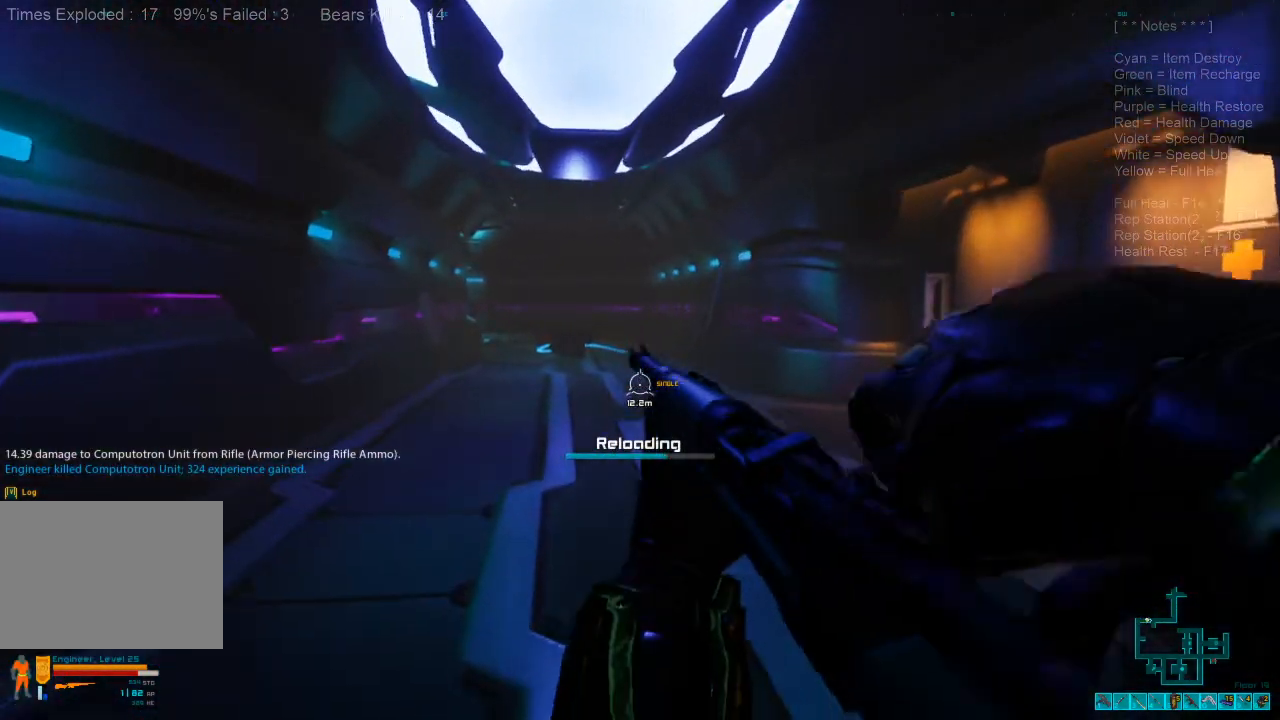
{"keys": ["w"], "mouse": [], "events": []}
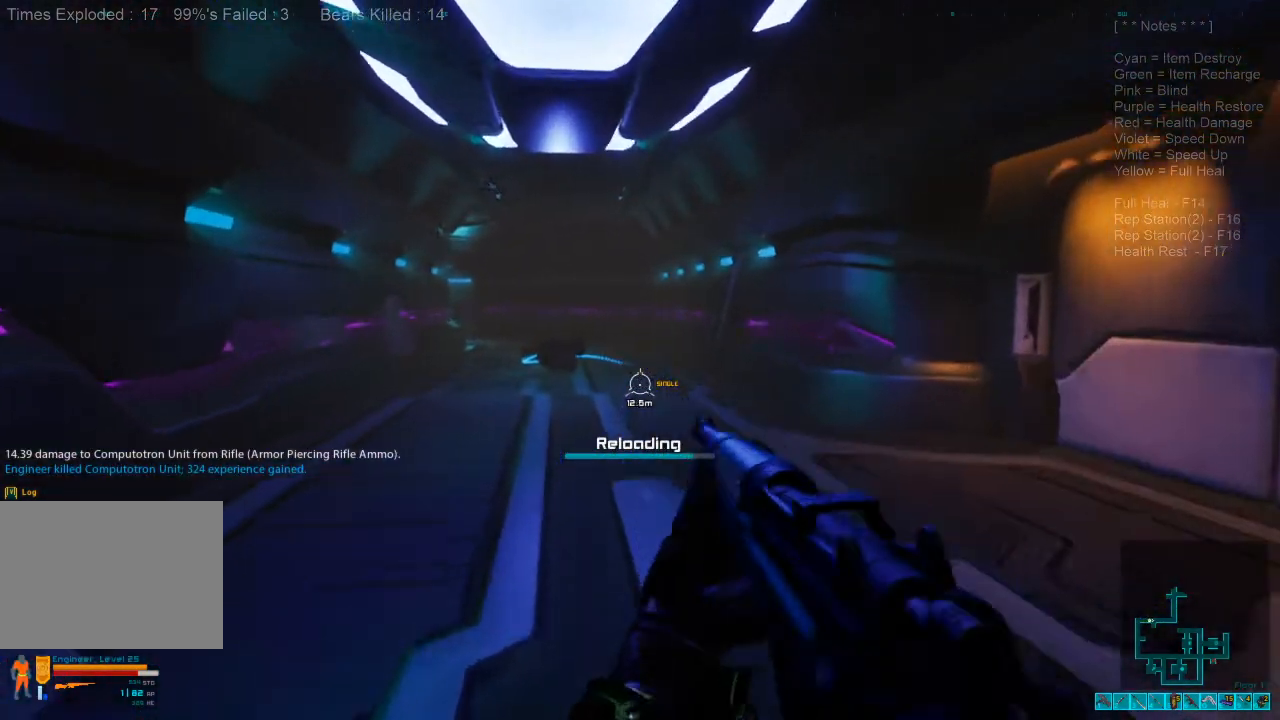
{"keys": ["d", "w"], "mouse": [], "events": [[367, "d", "down"]]}
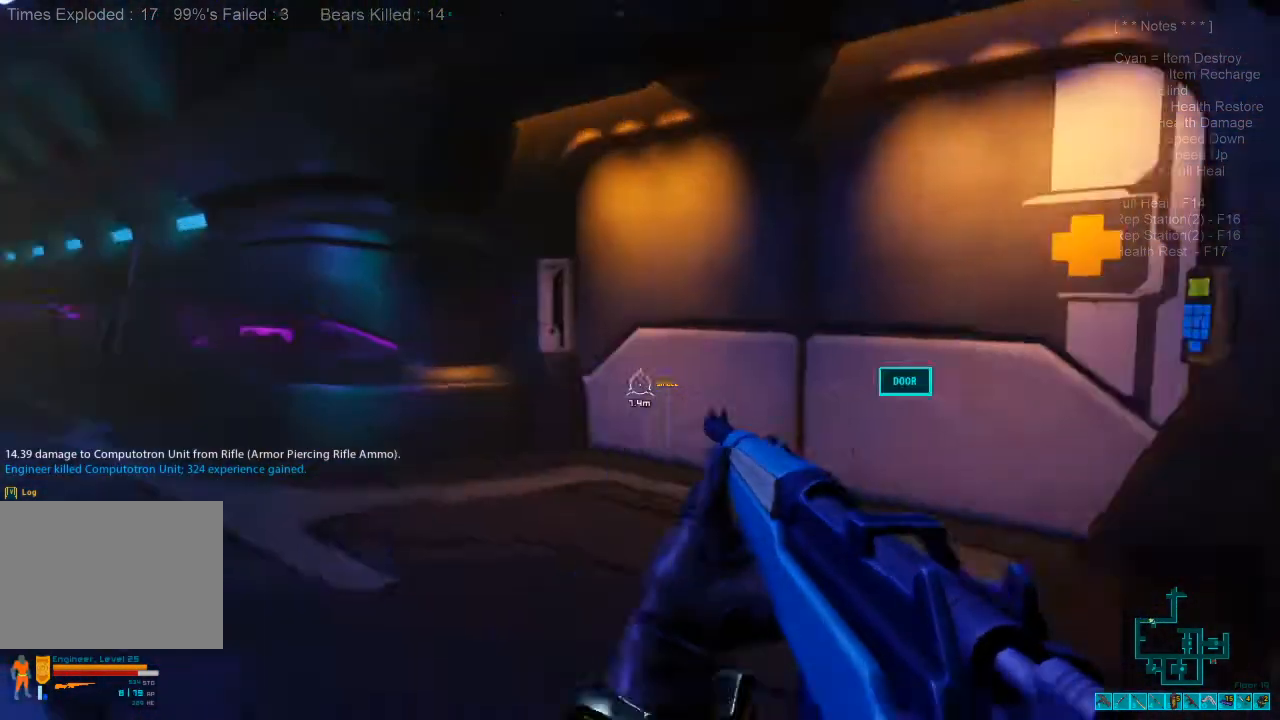
{"keys": ["w"], "mouse": [], "events": [[33, "d", "up"], [100, "space", "down"], [133, "w", "up"], [200, "space", "up"], [500, "w", "down"]]}
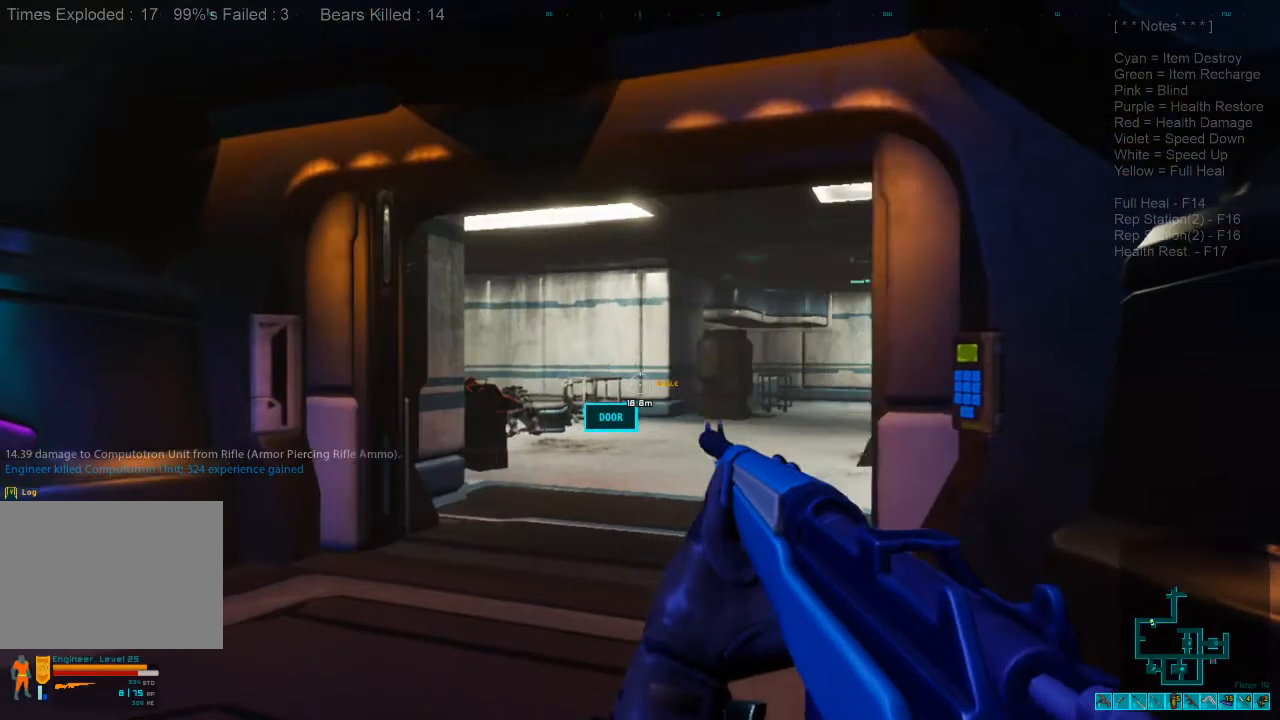
{"keys": ["a", "w"], "mouse": [], "events": [[467, "a", "down"]]}
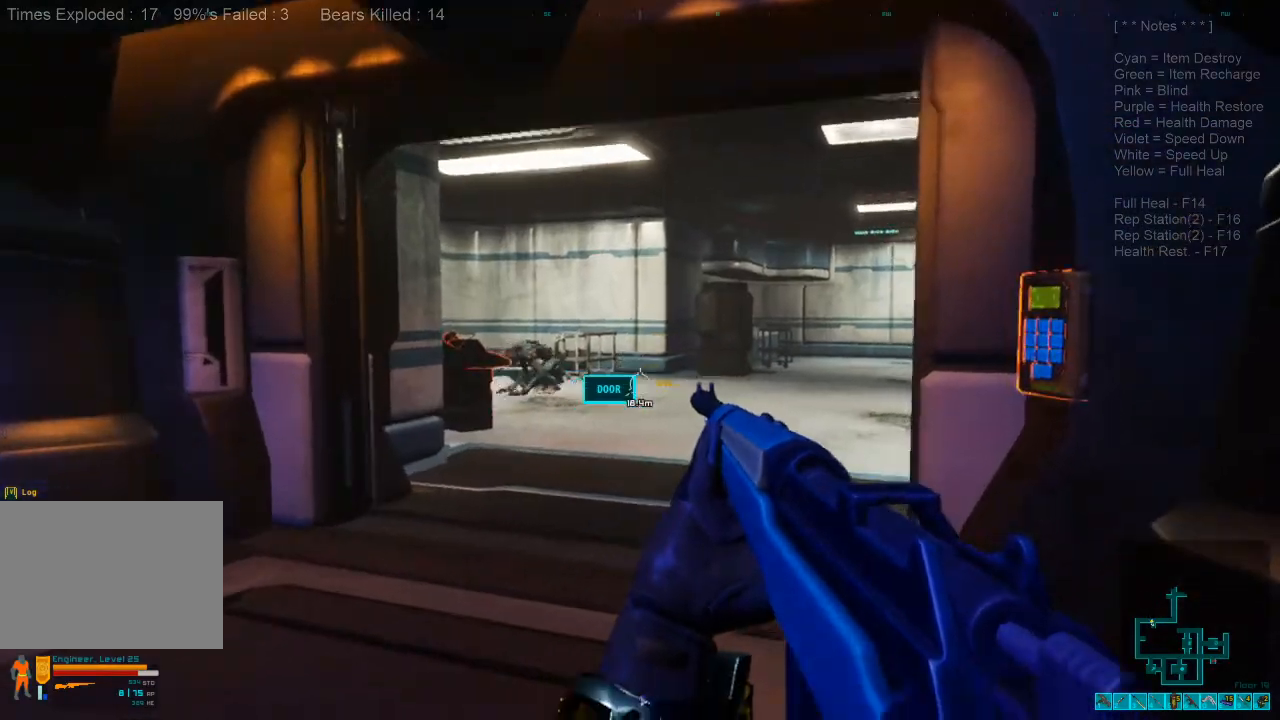
{"keys": ["a"], "mouse": [], "events": [[300, "w", "up"]]}
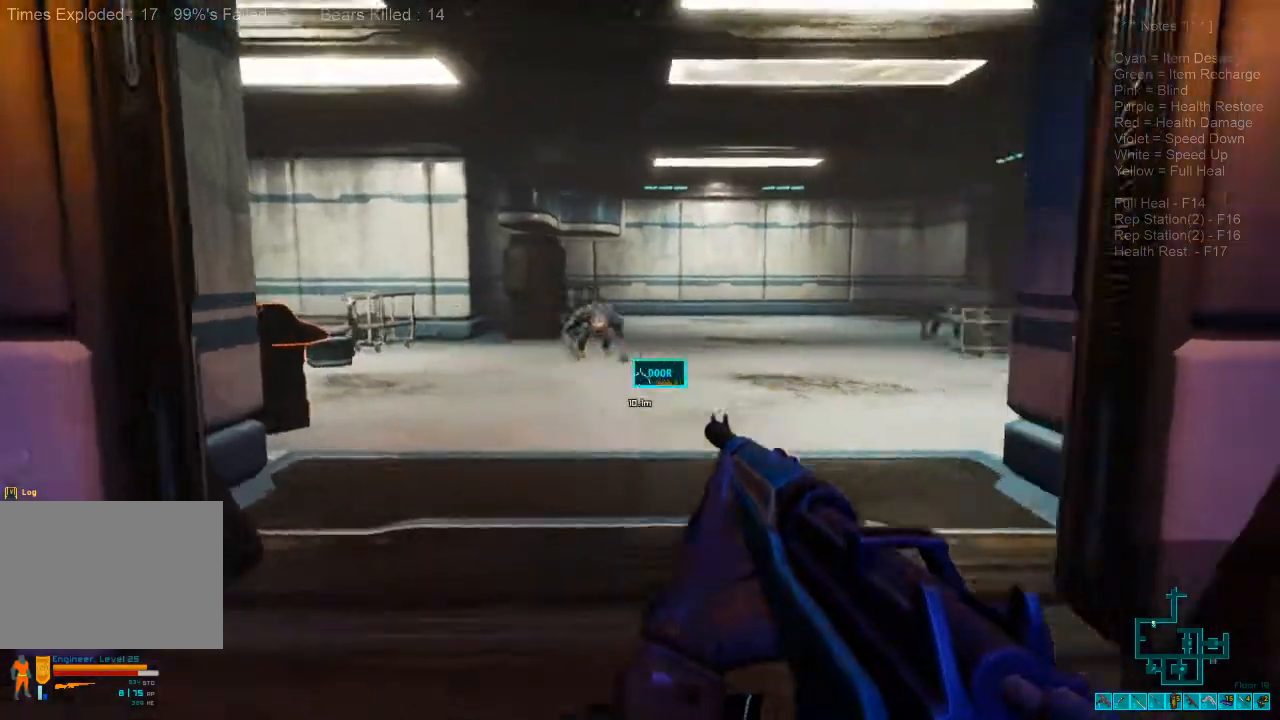
{"keys": ["a", "w"], "mouse": [], "events": [[167, "w", "down"]]}
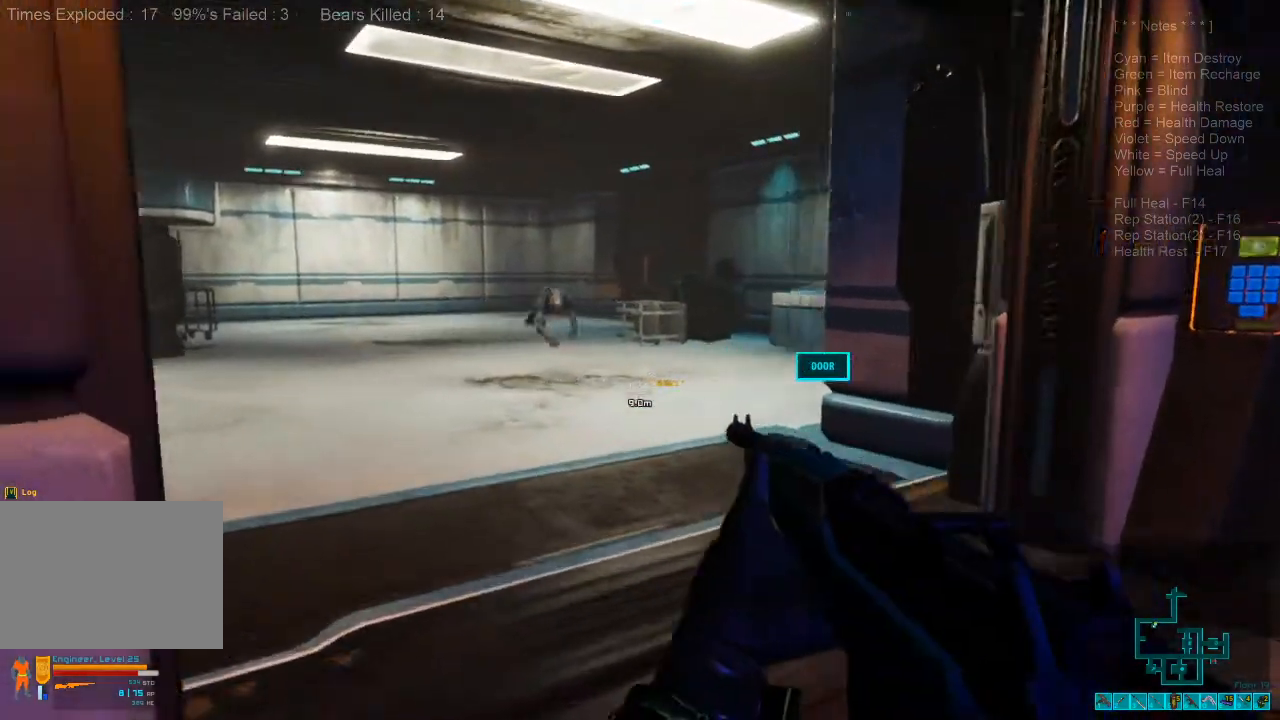
{"keys": ["d", "w"], "mouse": [], "events": [[33, "w", "up"], [67, "a", "up"], [267, "d", "down"], [433, "w", "down"]]}
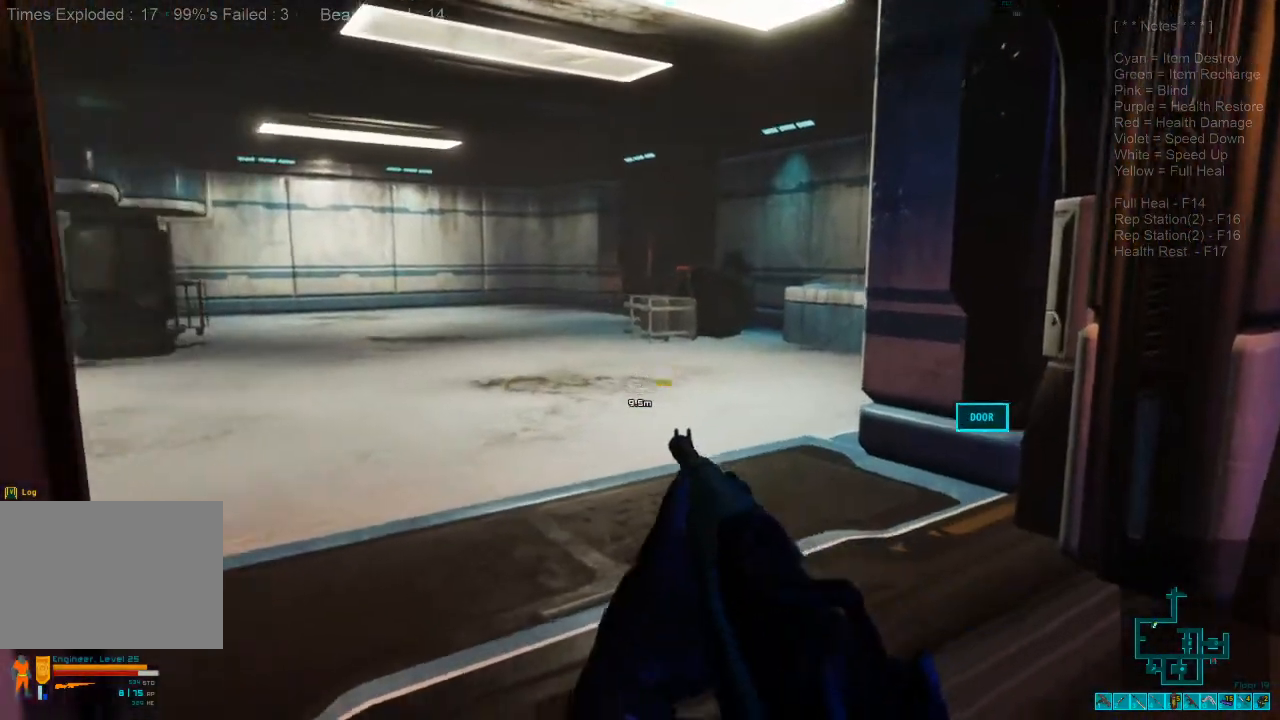
{"keys": ["d"], "mouse": [], "events": [[433, "w", "up"]]}
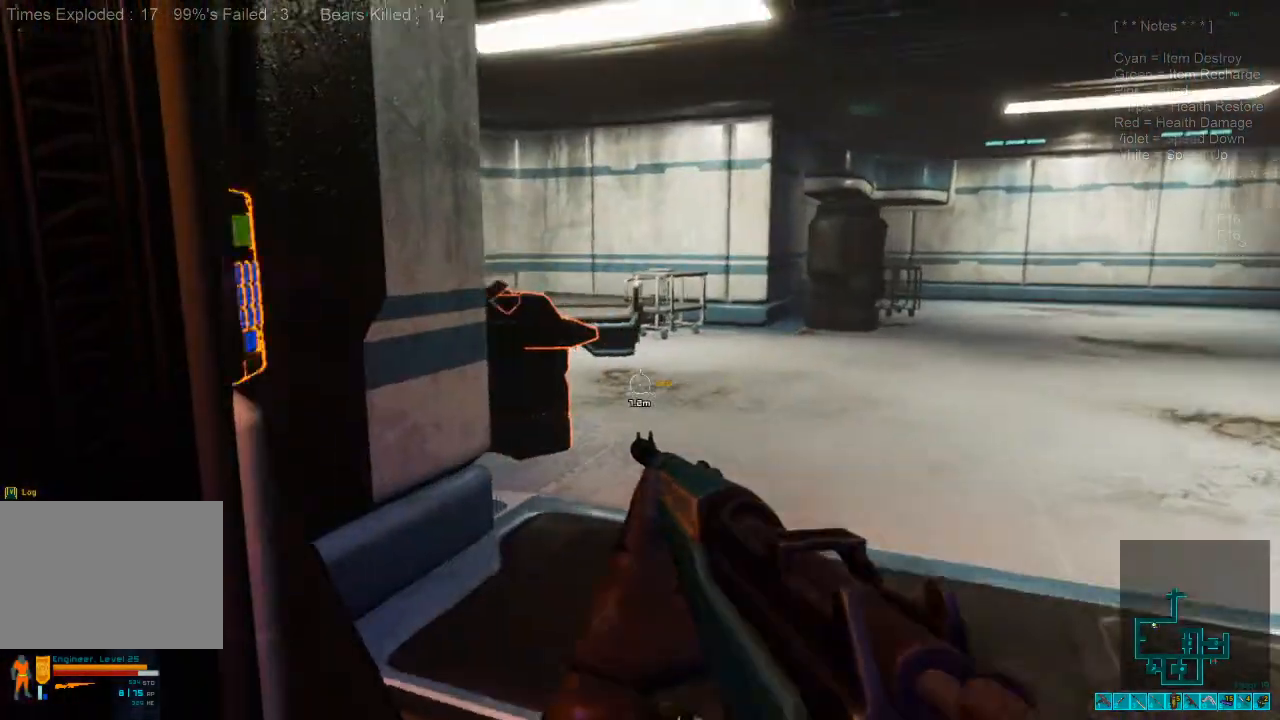
{"keys": ["a"], "mouse": [], "events": [[367, "d", "up"], [433, "a", "down"]]}
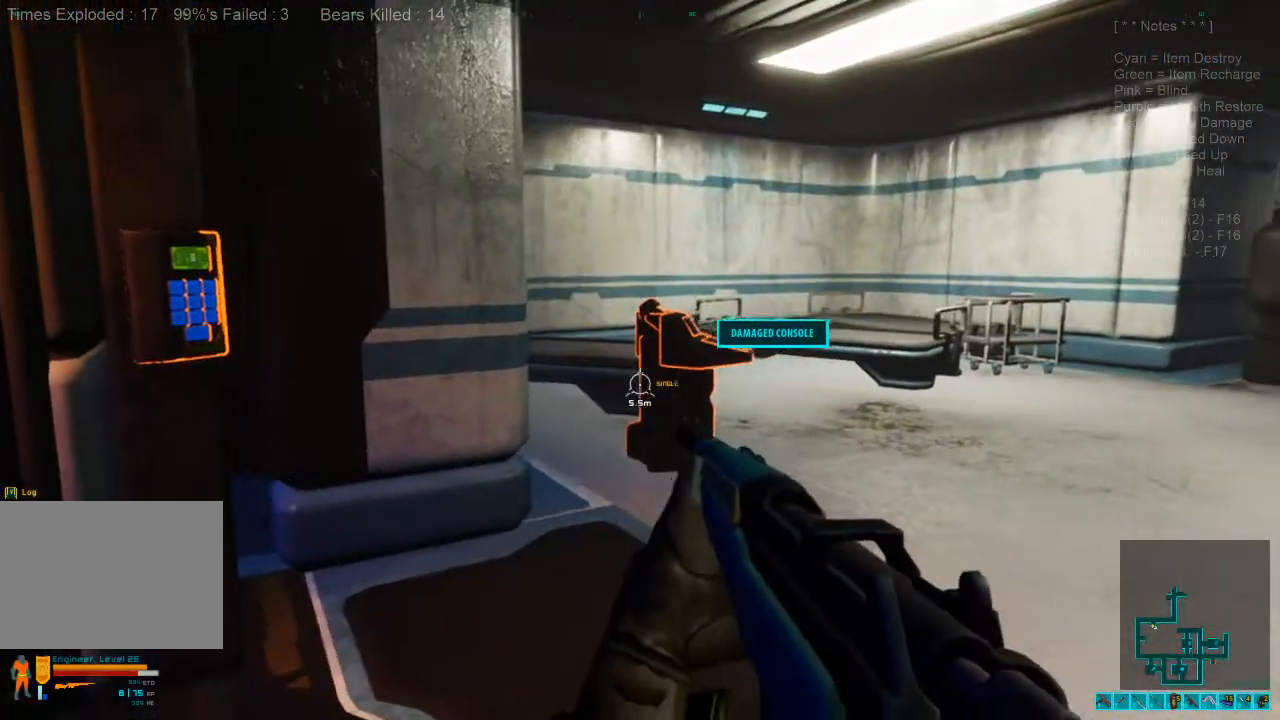
{"keys": ["a", "s"], "mouse": [], "events": [[367, "s", "down"]]}
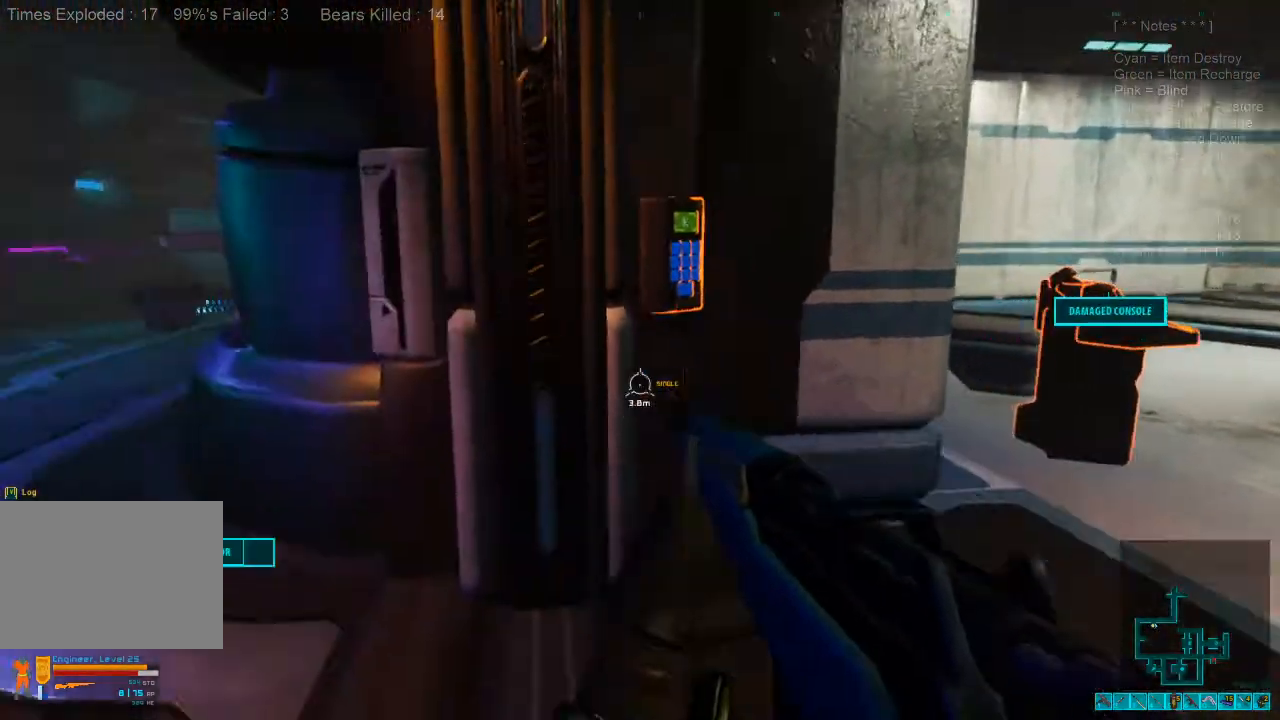
{"keys": ["d", "s"], "mouse": [], "events": [[267, "a", "up"], [433, "d", "down"]]}
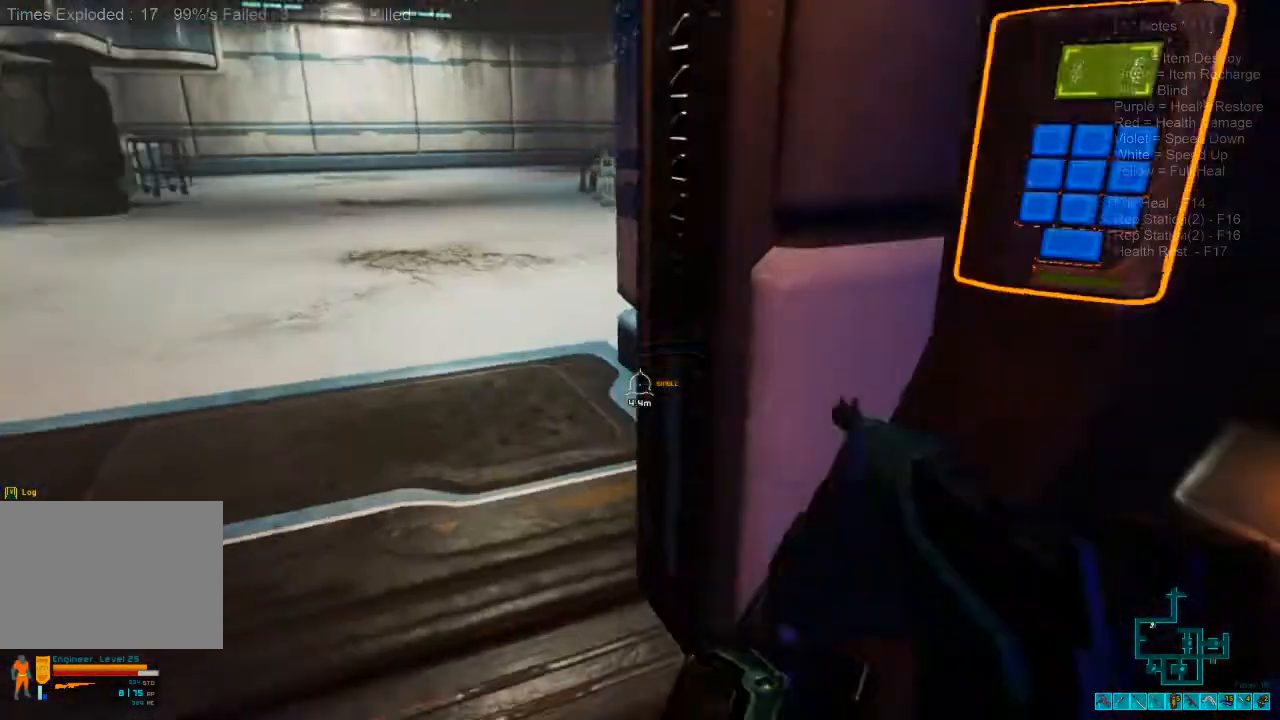
{"keys": ["a", "s"], "mouse": [], "events": [[67, "d", "up"], [367, "space", "down"], [467, "a", "down"], [467, "space", "up"]]}
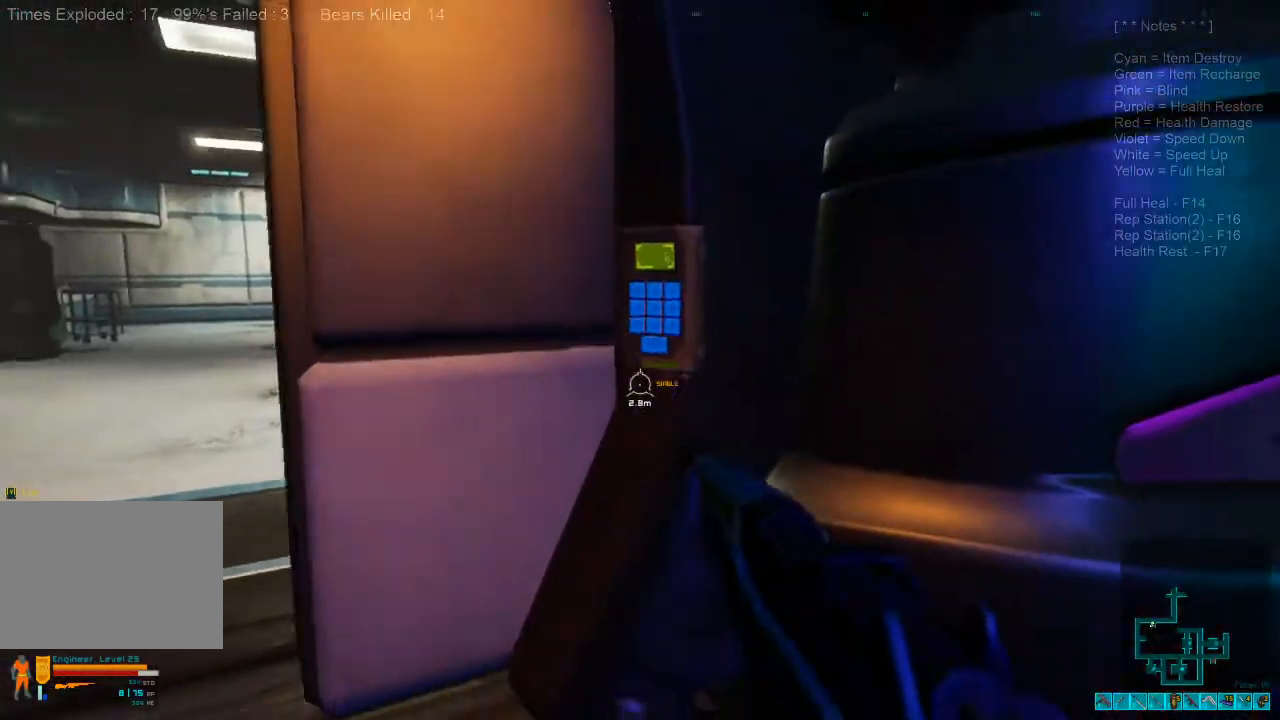
{"keys": ["a", "shift", "w"], "mouse": [], "events": [[67, "s", "up"], [133, "shift", "down"], [300, "w", "down"]]}
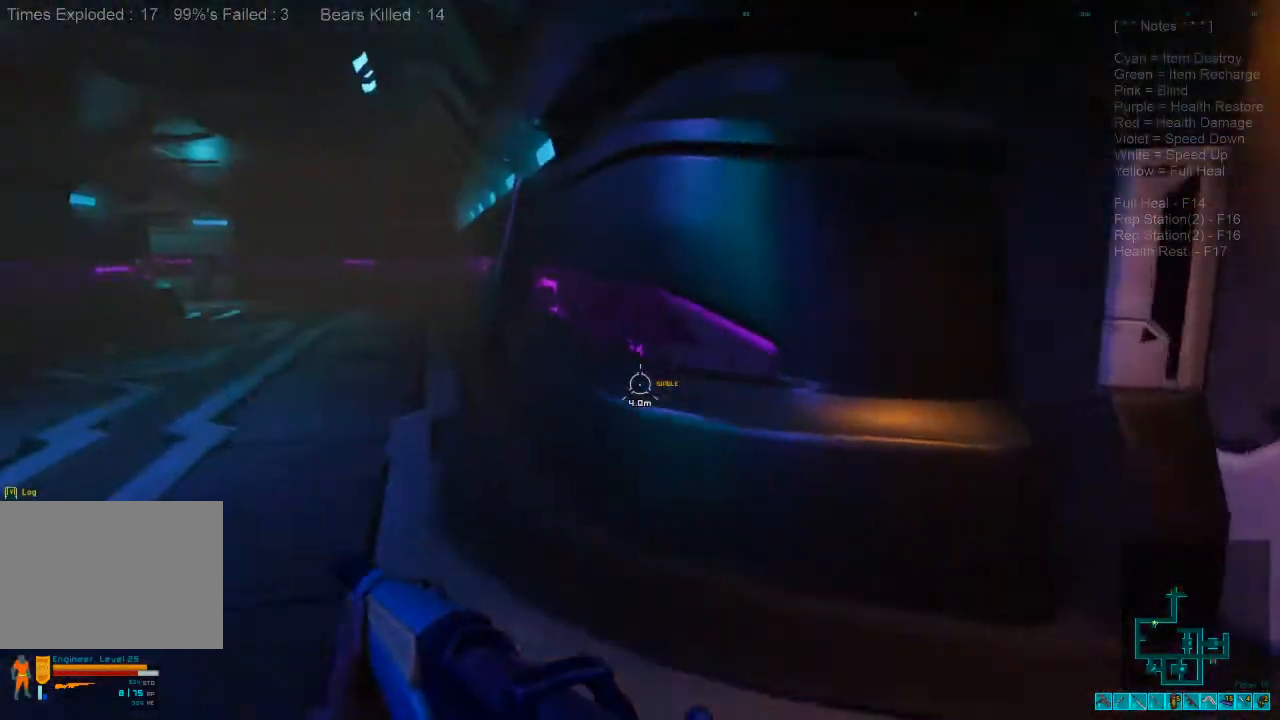
{"keys": ["shift", "w"], "mouse": [], "events": [[300, "a", "up"], [367, "r", "down"], [500, "r", "up"]]}
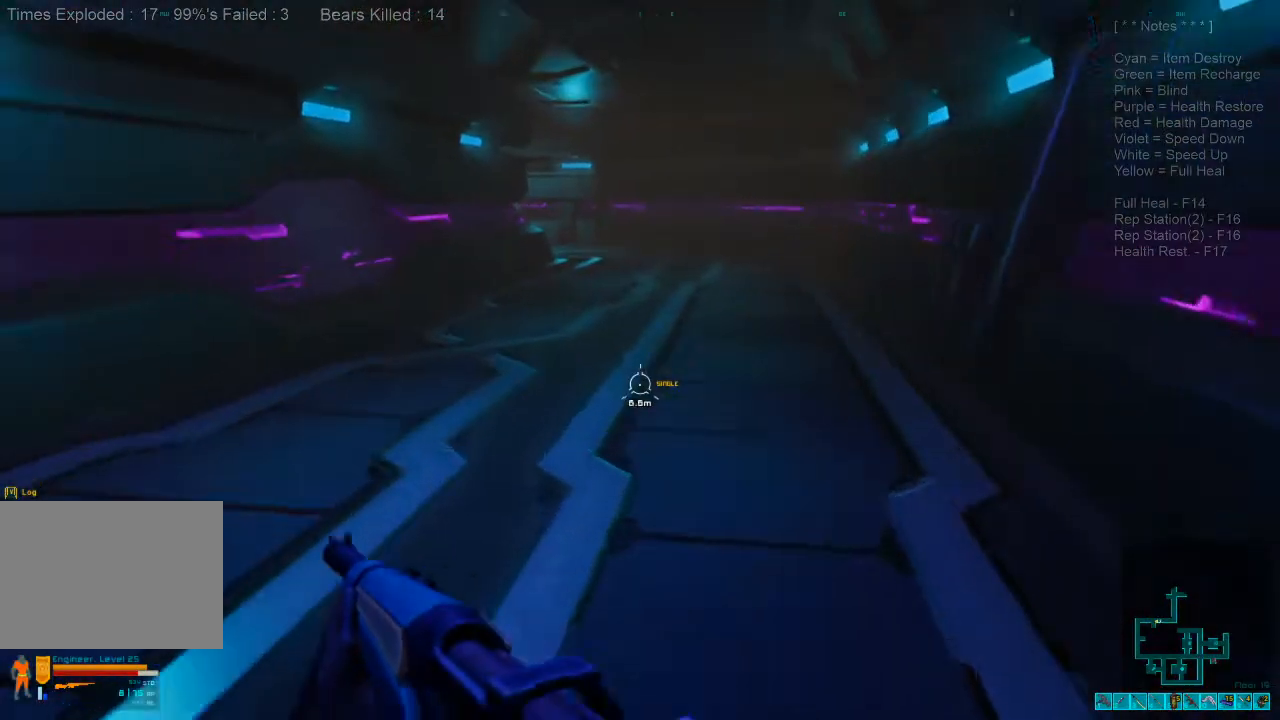
{"keys": ["shift", "w"], "mouse": [], "events": []}
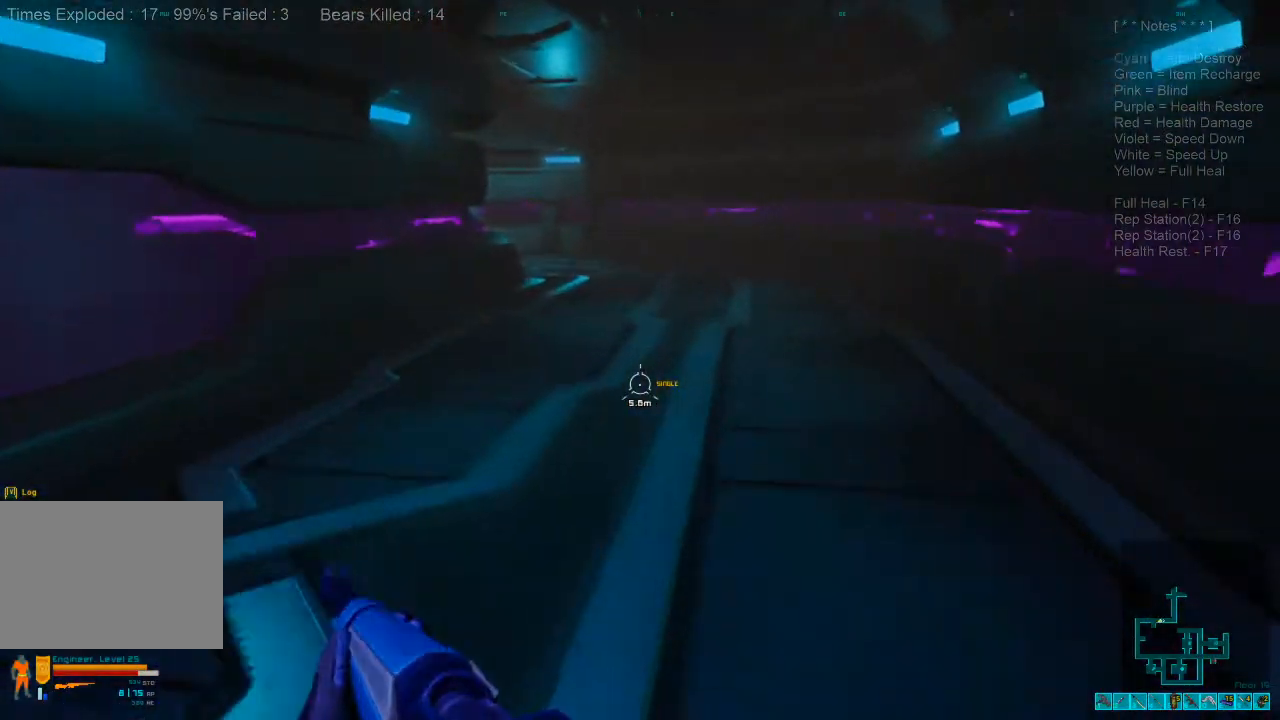
{"keys": ["w"], "mouse": [], "events": [[500, "shift", "up"]]}